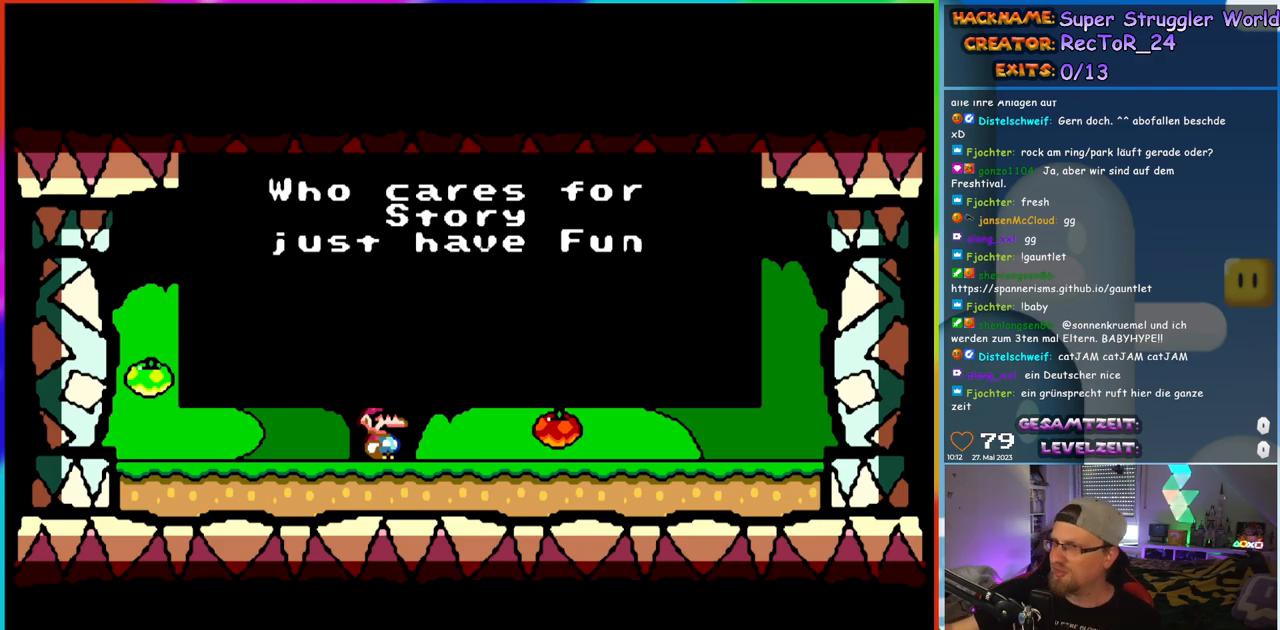
Gameplay with a controller (Nintendo layout); each line is a JSON object with the inputs held at the frame after it. "events" lists button and stick changes between this image and that frame as [ms after this image, input, new state], when the widget could be followed in between. Not read: L1 L3 R3.
{"buttons": [], "events": [[300, "B", "down"], [417, "B", "up"]]}
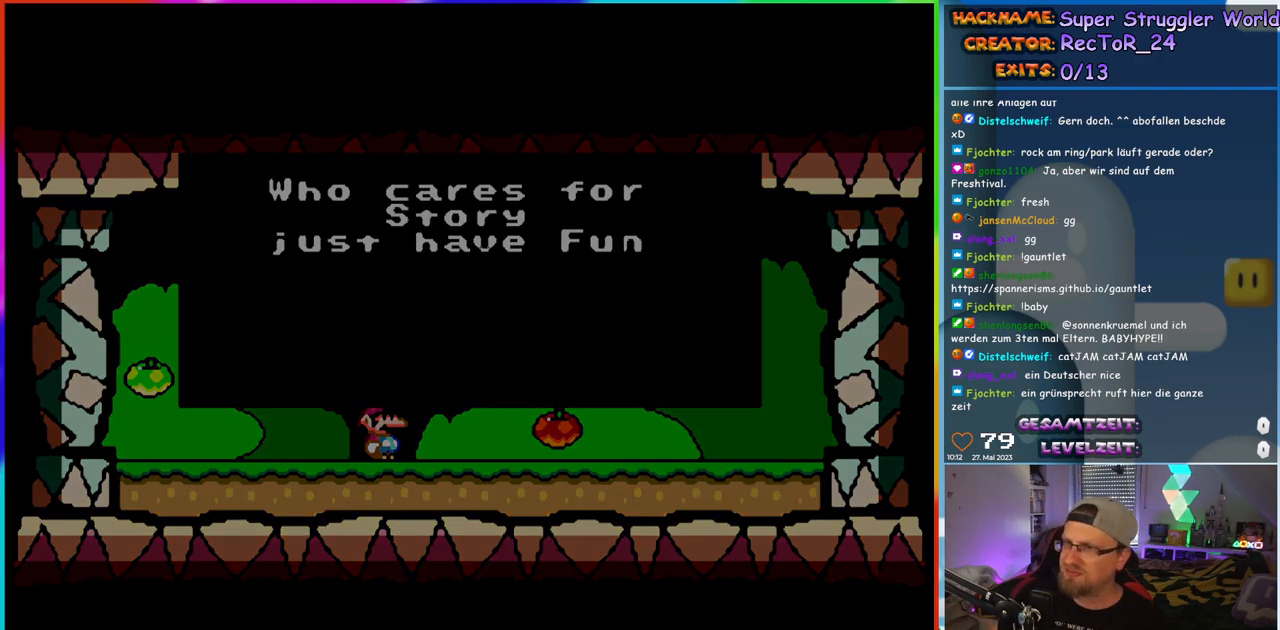
{"buttons": [], "events": []}
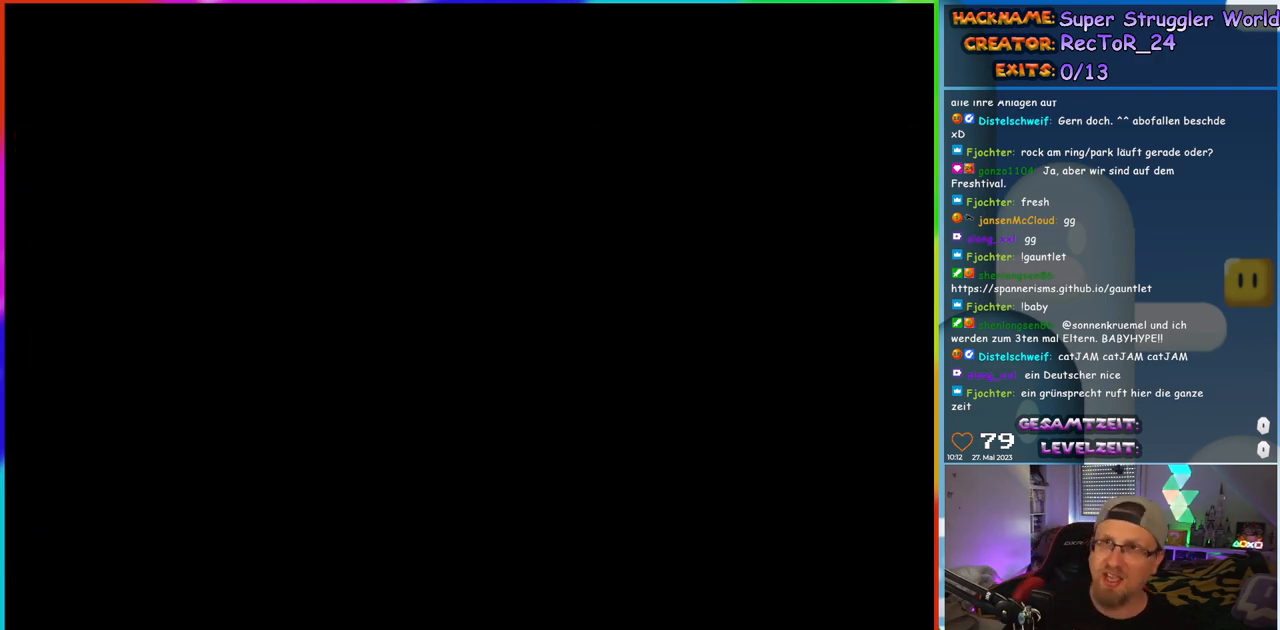
{"buttons": [], "events": []}
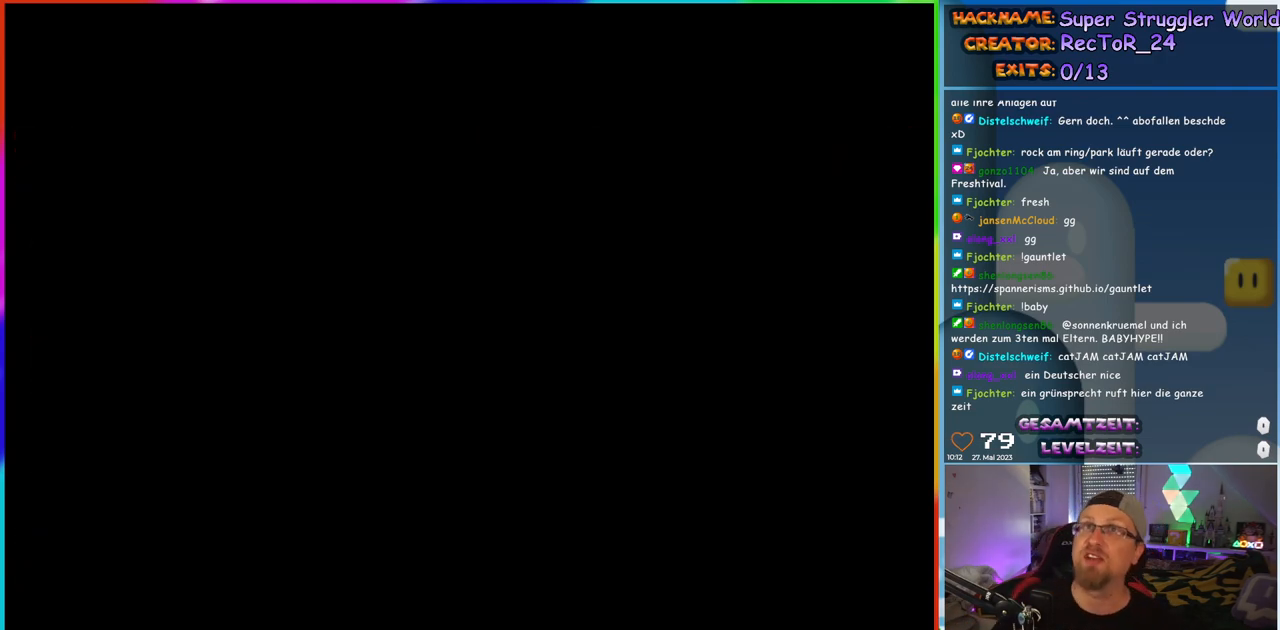
{"buttons": [], "events": []}
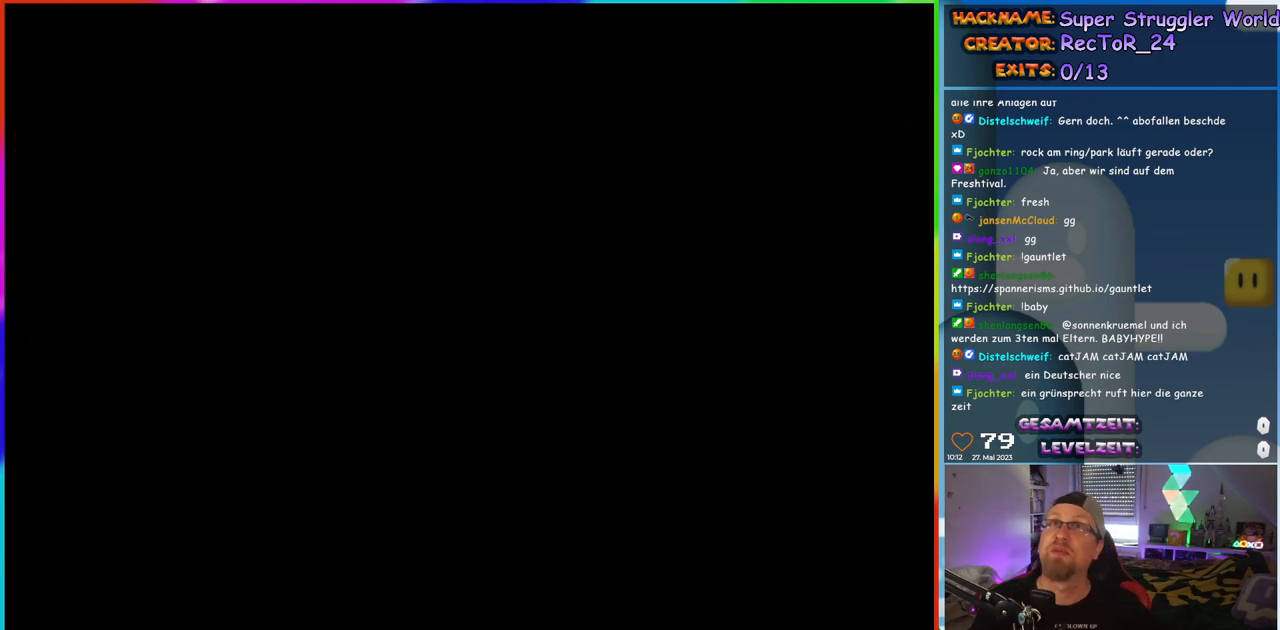
{"buttons": [], "events": []}
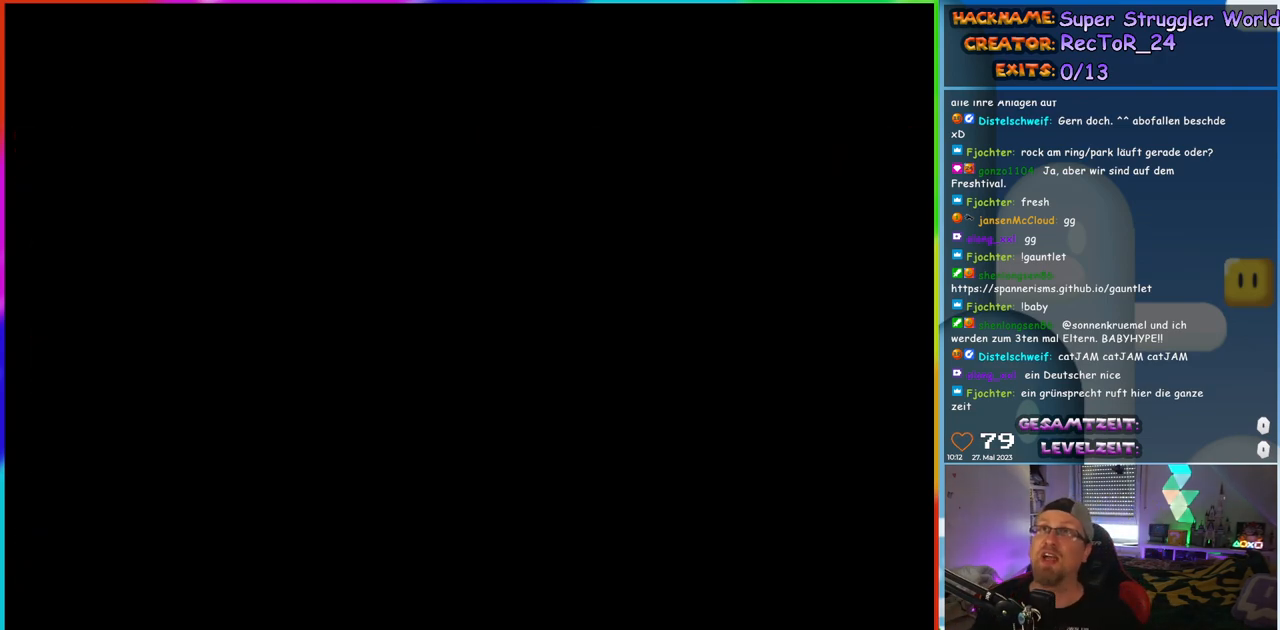
{"buttons": [], "events": []}
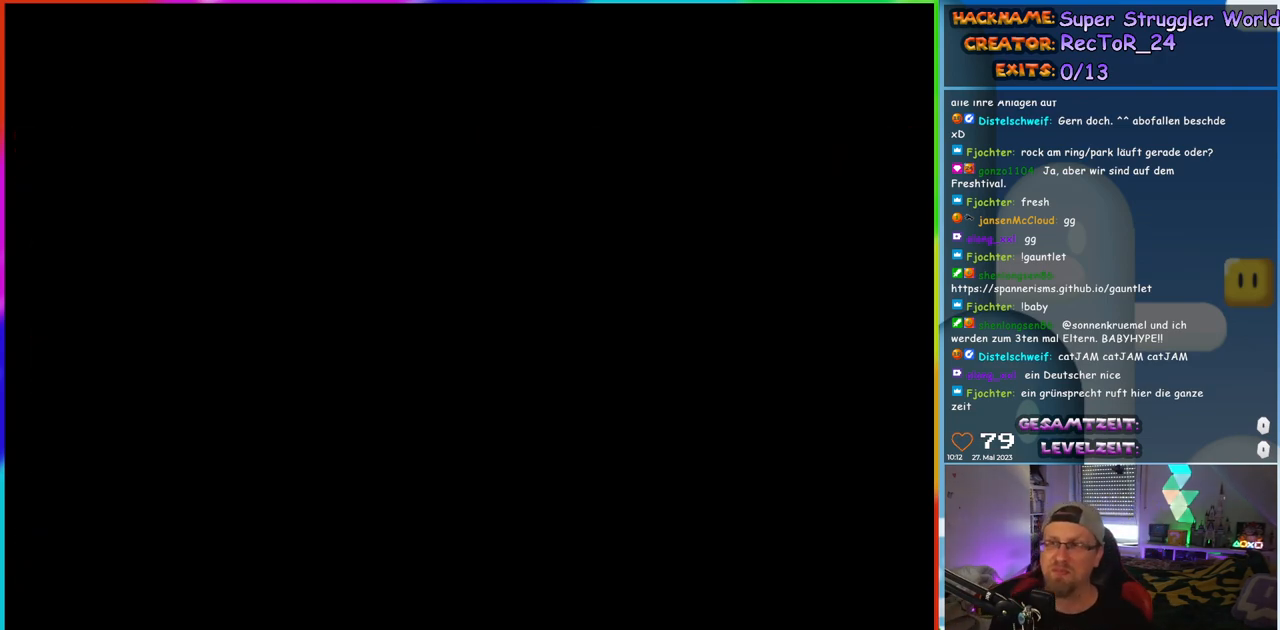
{"buttons": [], "events": []}
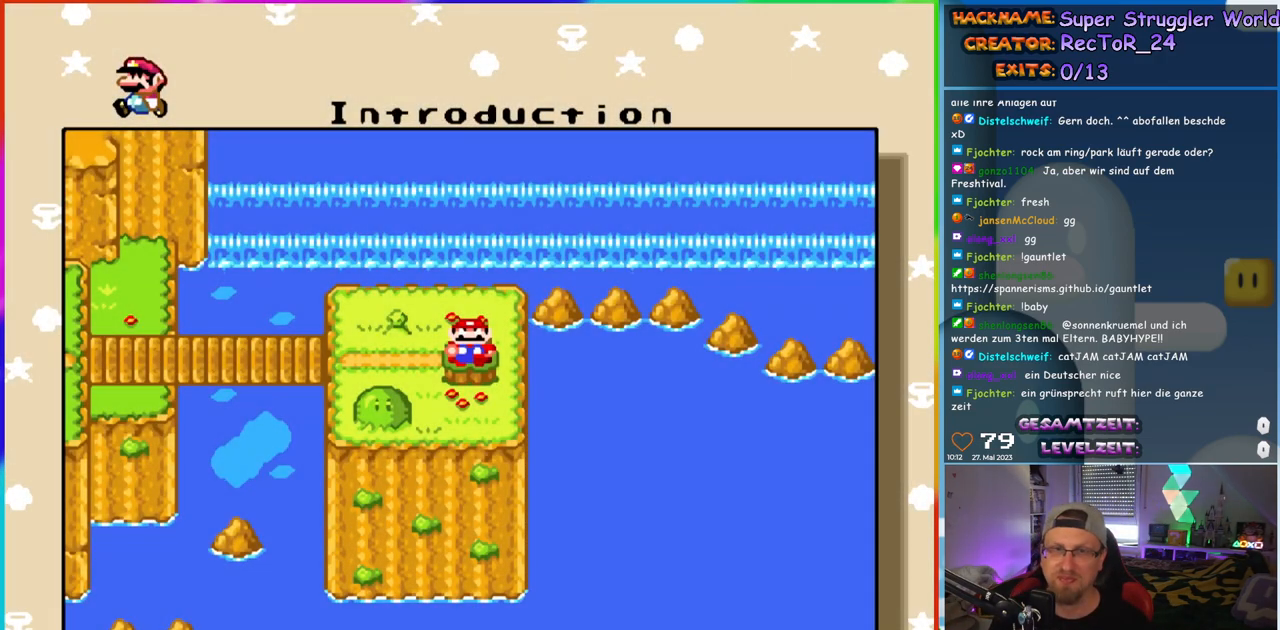
{"buttons": ["DPAD_RIGHT"], "events": [[433, "DPAD_RIGHT", "down"]]}
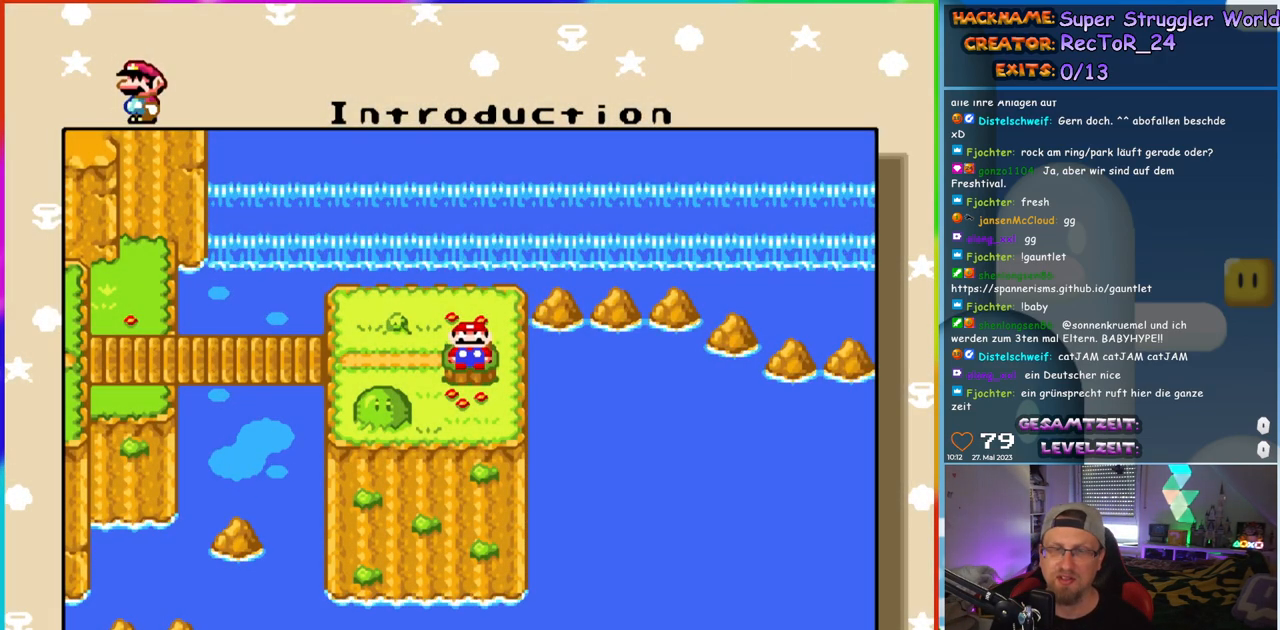
{"buttons": [], "events": [[50, "DPAD_RIGHT", "up"], [83, "B", "down"], [200, "B", "up"]]}
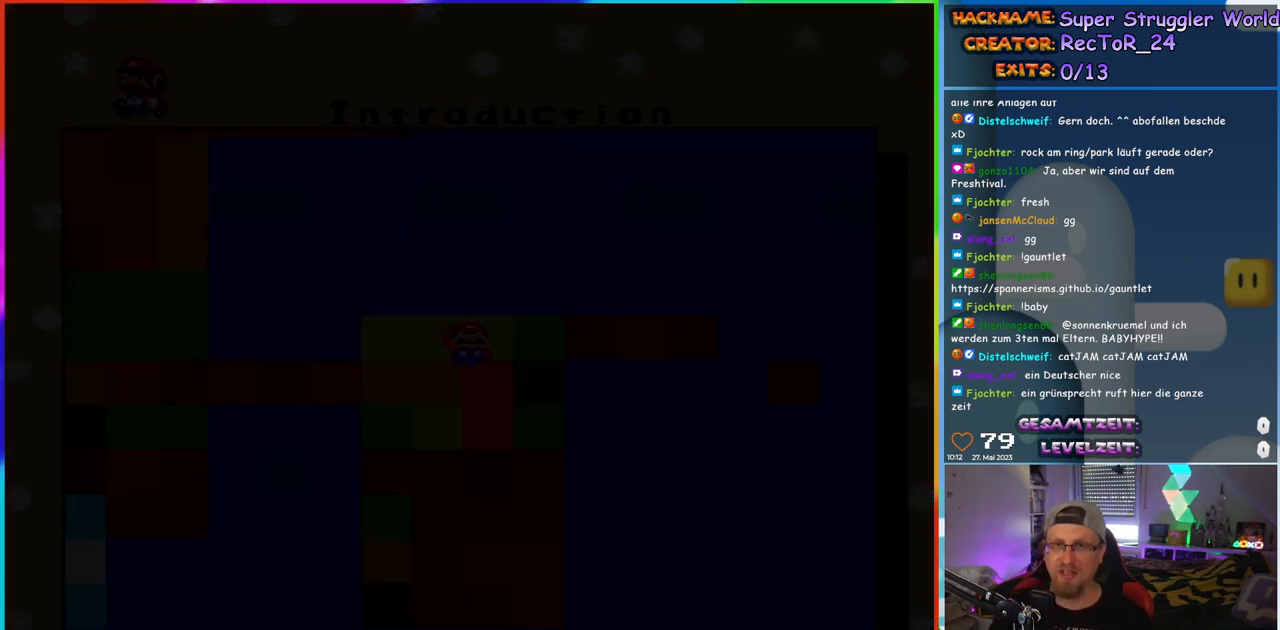
{"buttons": [], "events": []}
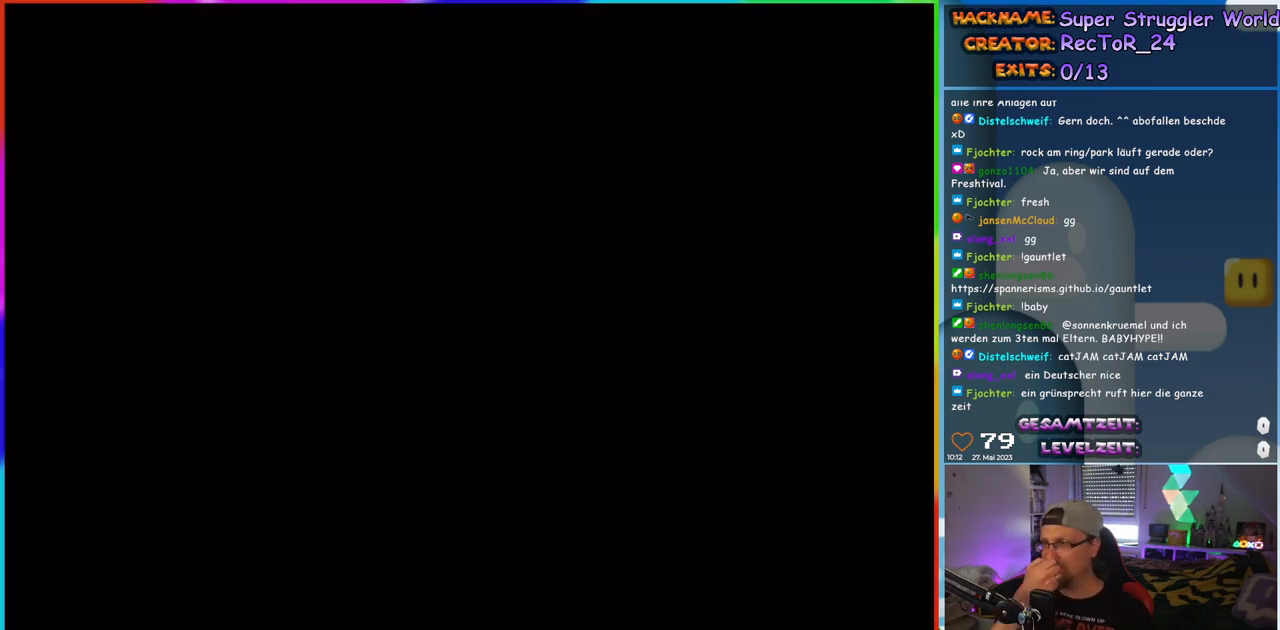
{"buttons": [], "events": []}
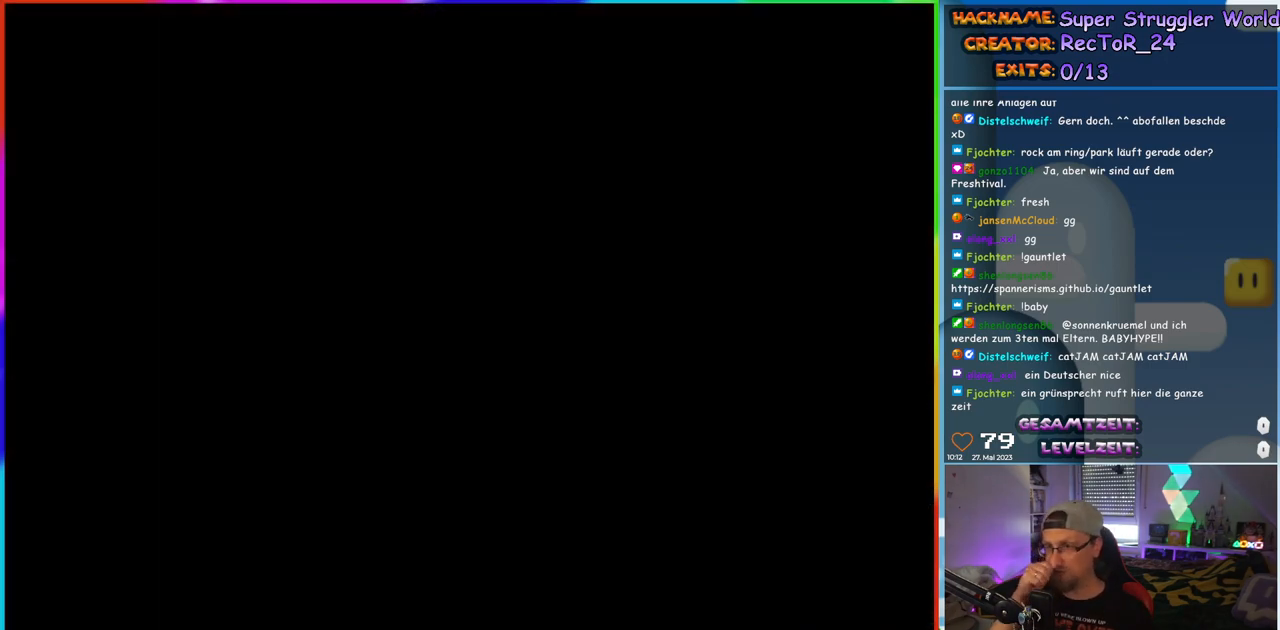
{"buttons": [], "events": []}
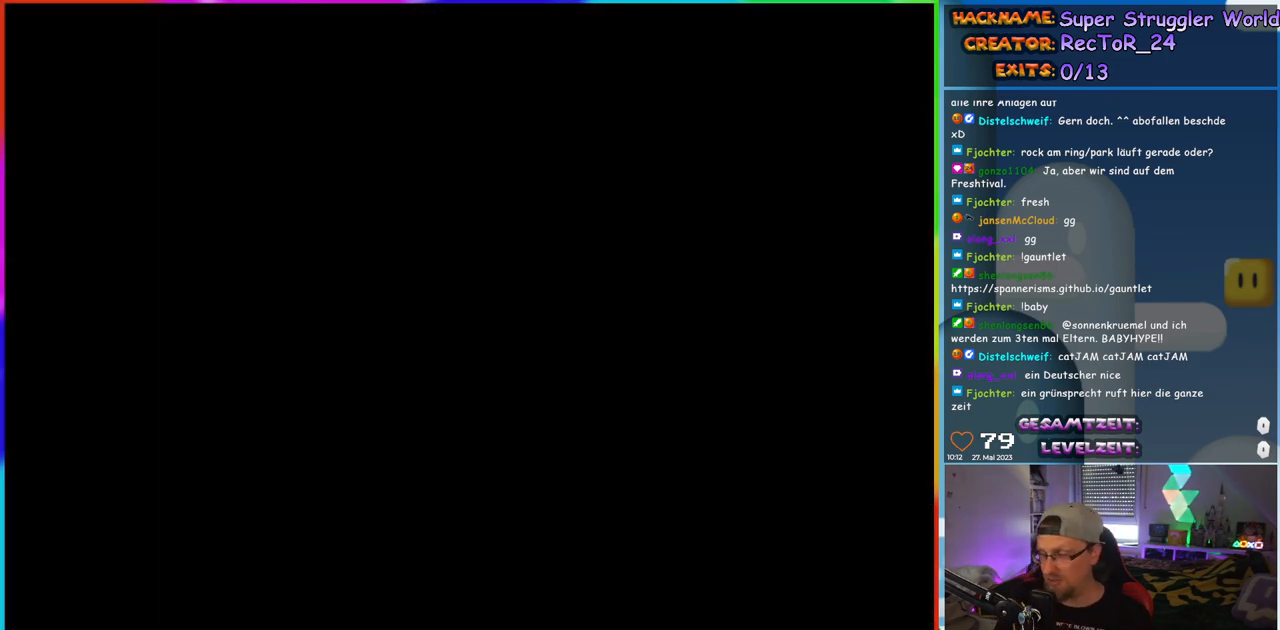
{"buttons": [], "events": []}
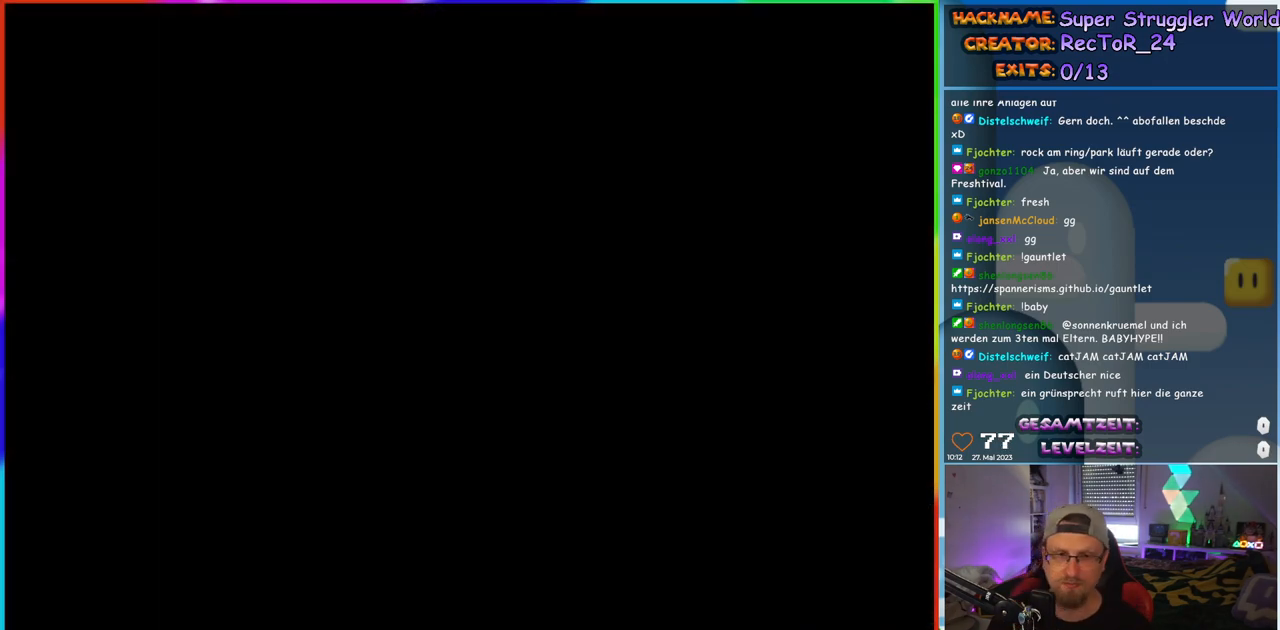
{"buttons": [], "events": []}
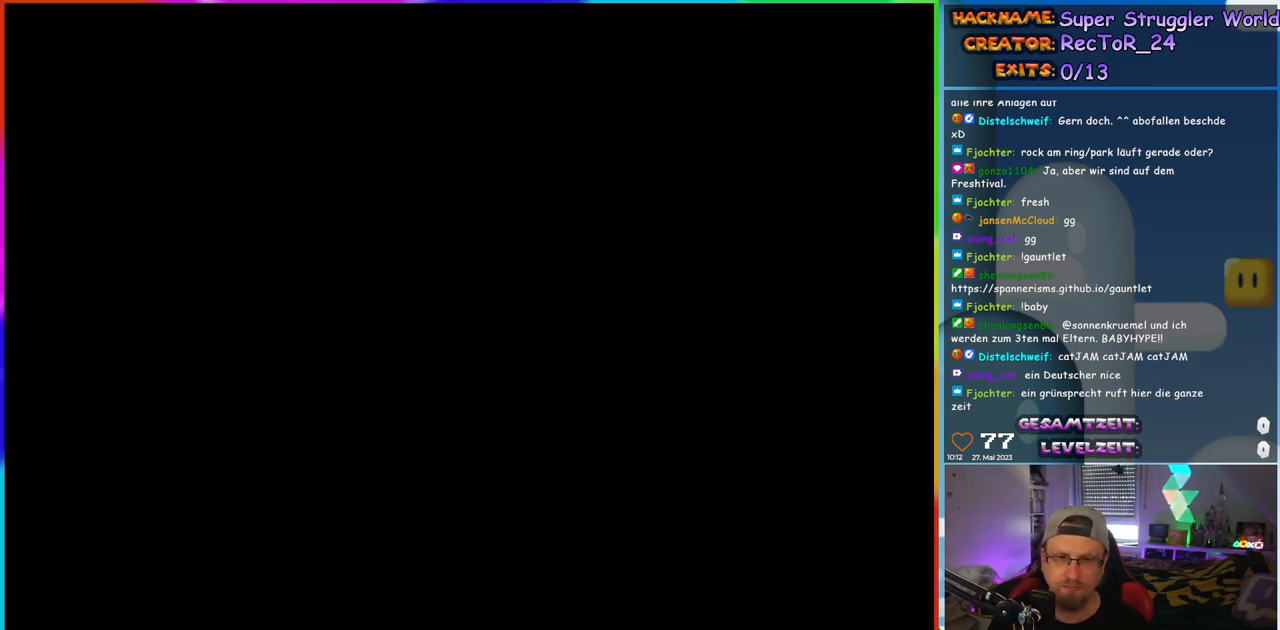
{"buttons": [], "events": []}
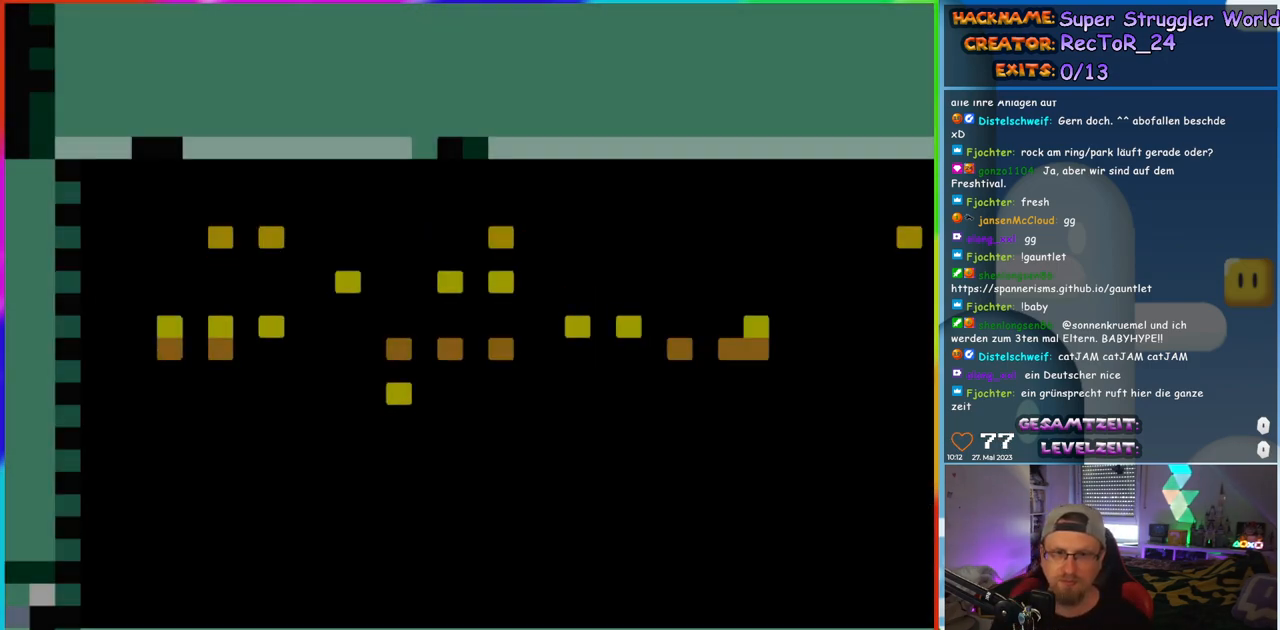
{"buttons": [], "events": []}
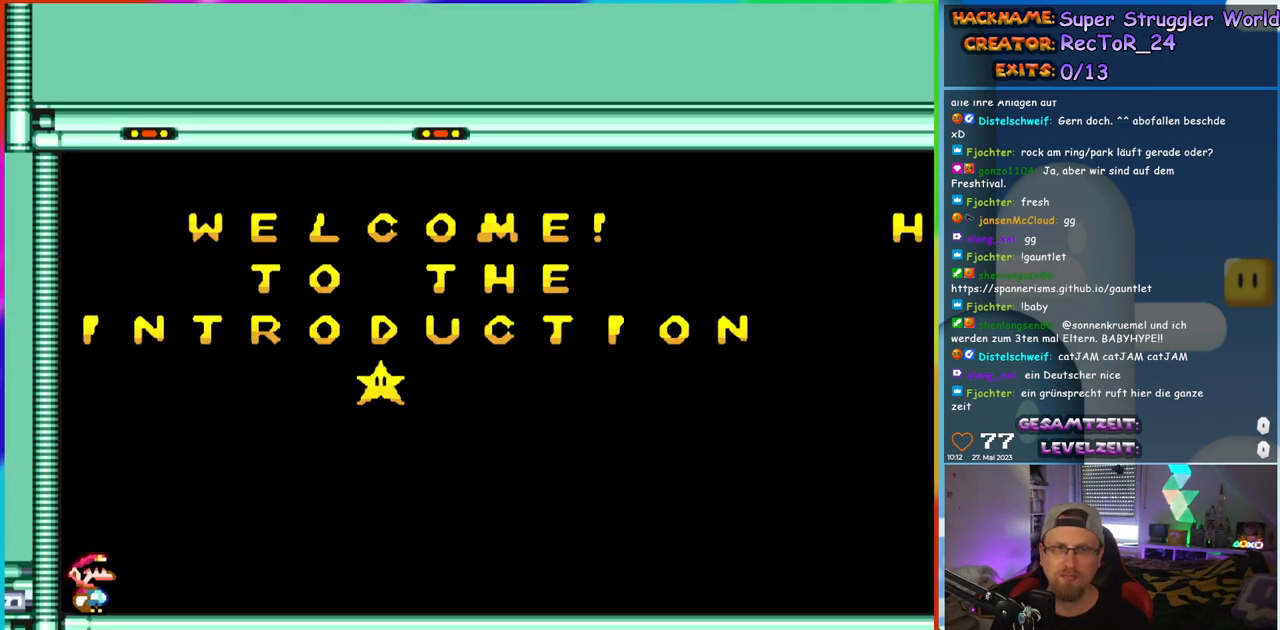
{"buttons": [], "events": [[167, "DPAD_RIGHT", "down"], [467, "DPAD_RIGHT", "up"]]}
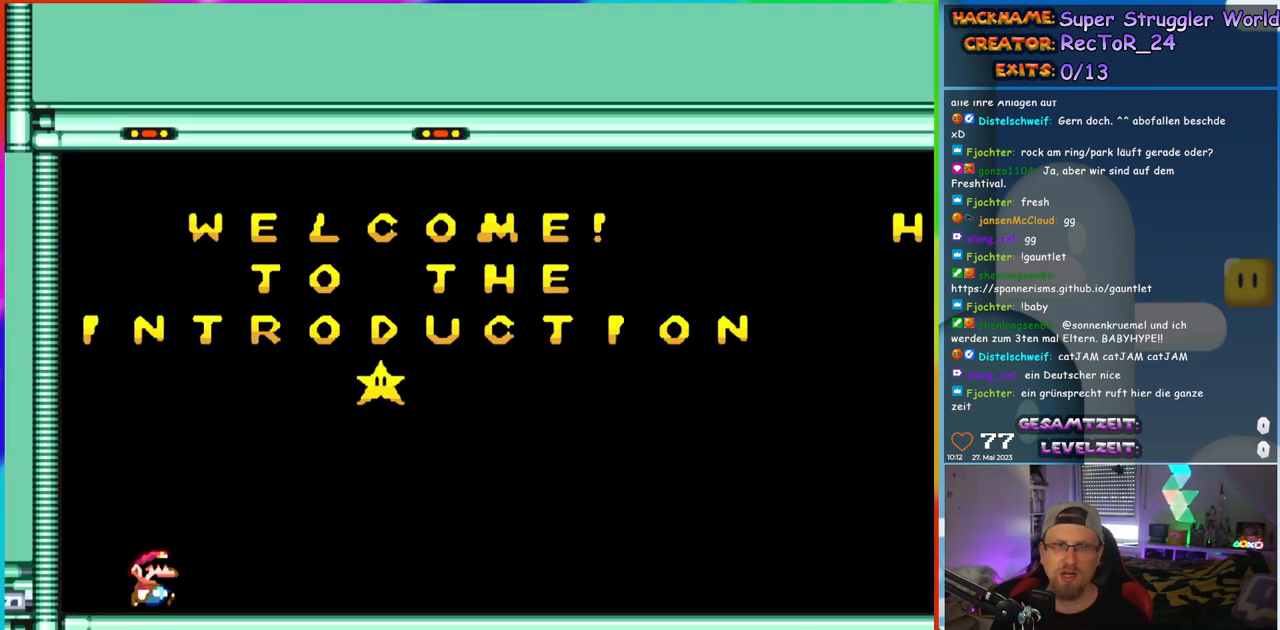
{"buttons": ["Y", "DPAD_RIGHT"], "events": [[217, "DPAD_RIGHT", "down"], [400, "Y", "down"]]}
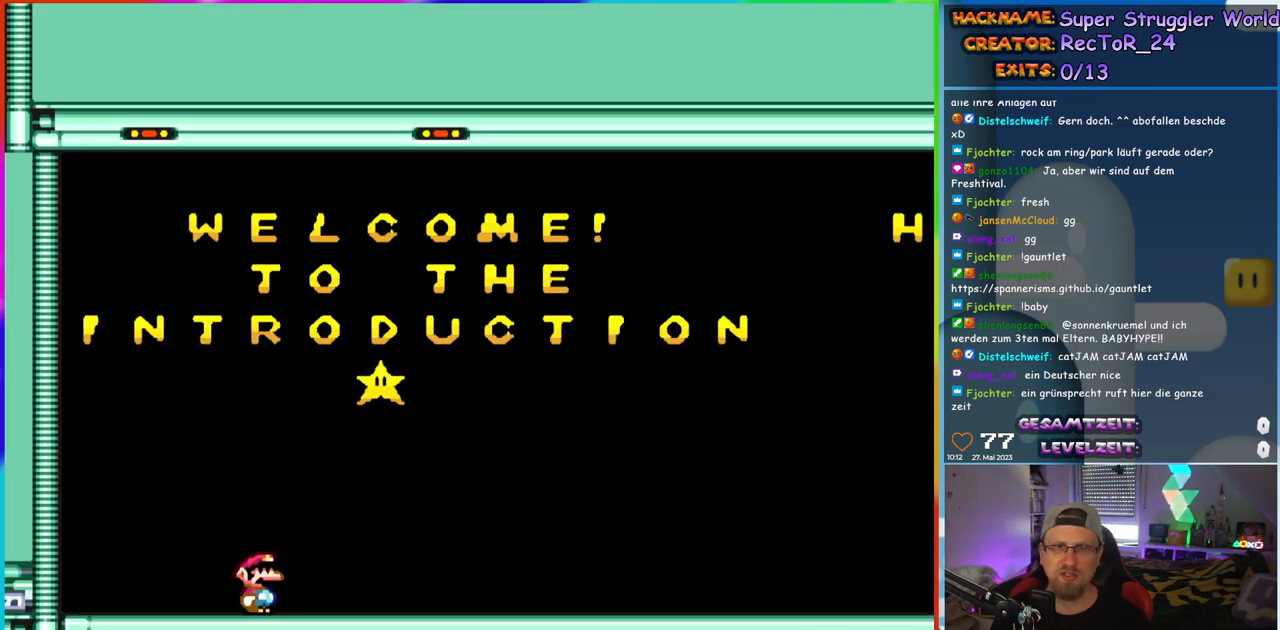
{"buttons": ["Y"], "events": [[50, "B", "down"], [183, "DPAD_RIGHT", "up"], [217, "DPAD_UP", "down"], [233, "B", "up"], [233, "DPAD_LEFT", "down"], [250, "DPAD_UP", "up"], [317, "DPAD_LEFT", "up"]]}
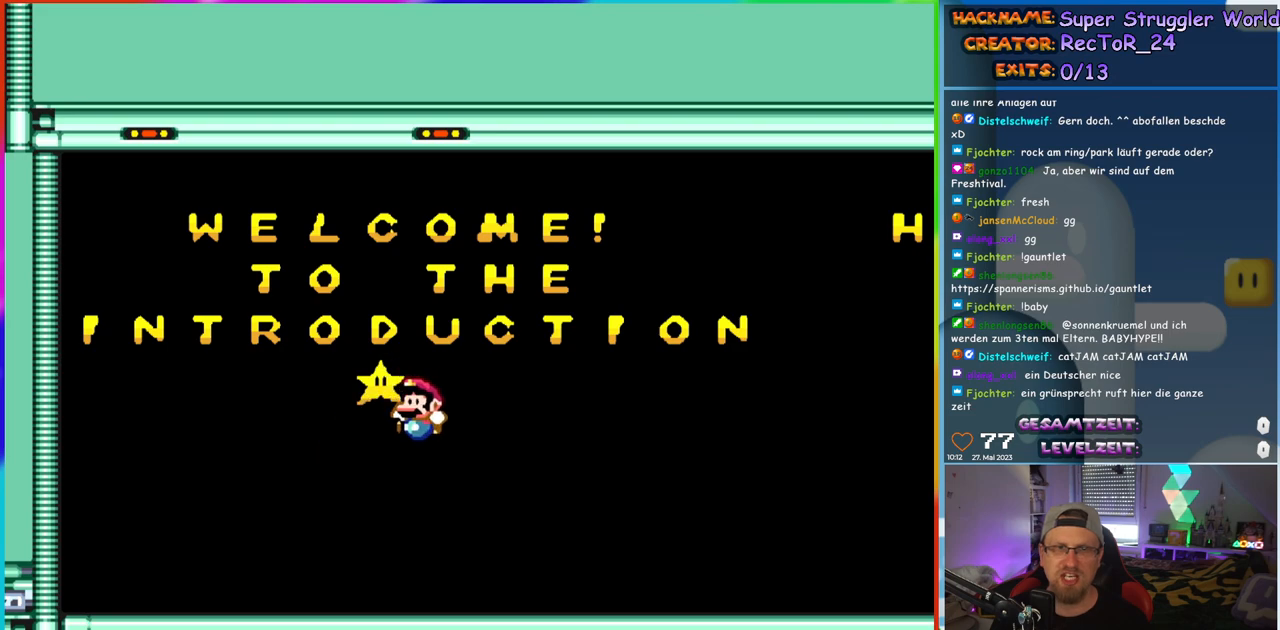
{"buttons": ["Y", "DPAD_RIGHT"], "events": [[467, "DPAD_RIGHT", "down"]]}
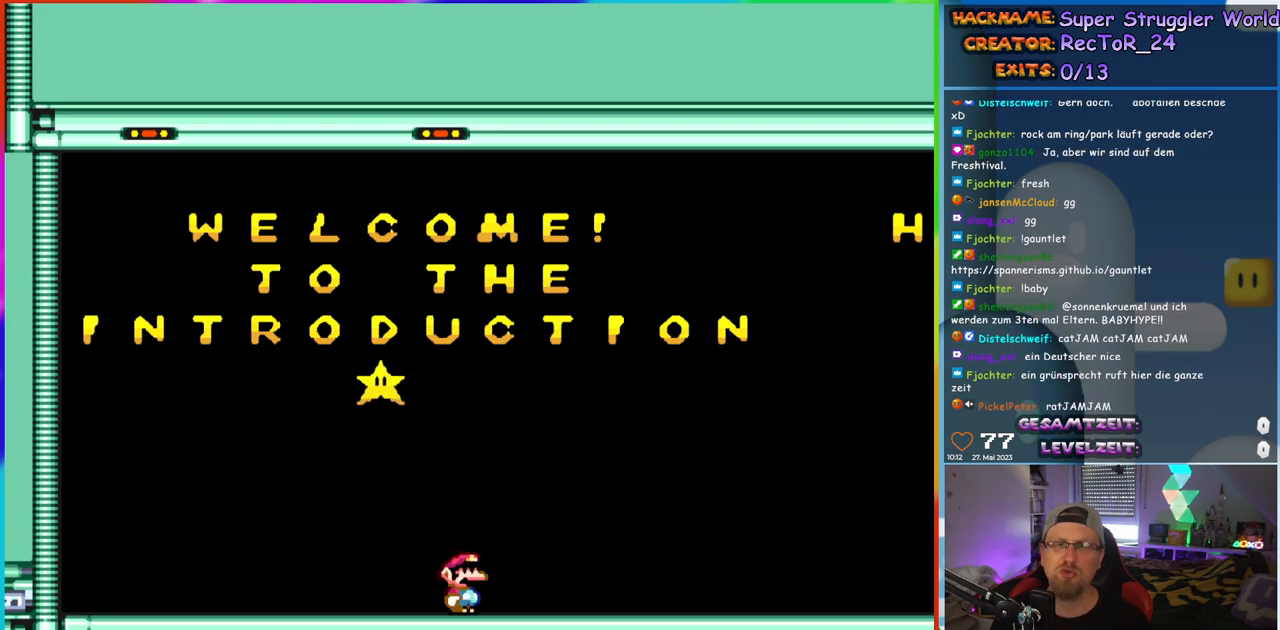
{"buttons": ["Y"], "events": [[267, "DPAD_RIGHT", "up"]]}
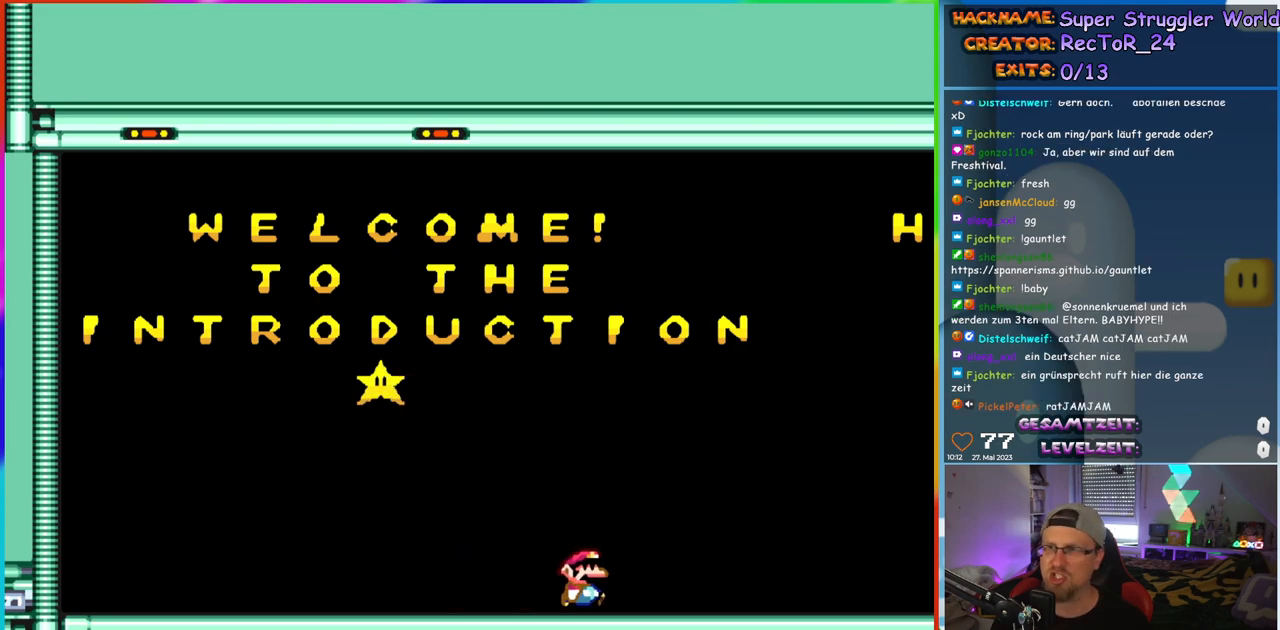
{"buttons": ["Y", "DPAD_RIGHT"], "events": [[83, "DPAD_RIGHT", "down"], [100, "Y", "up"], [333, "Y", "down"]]}
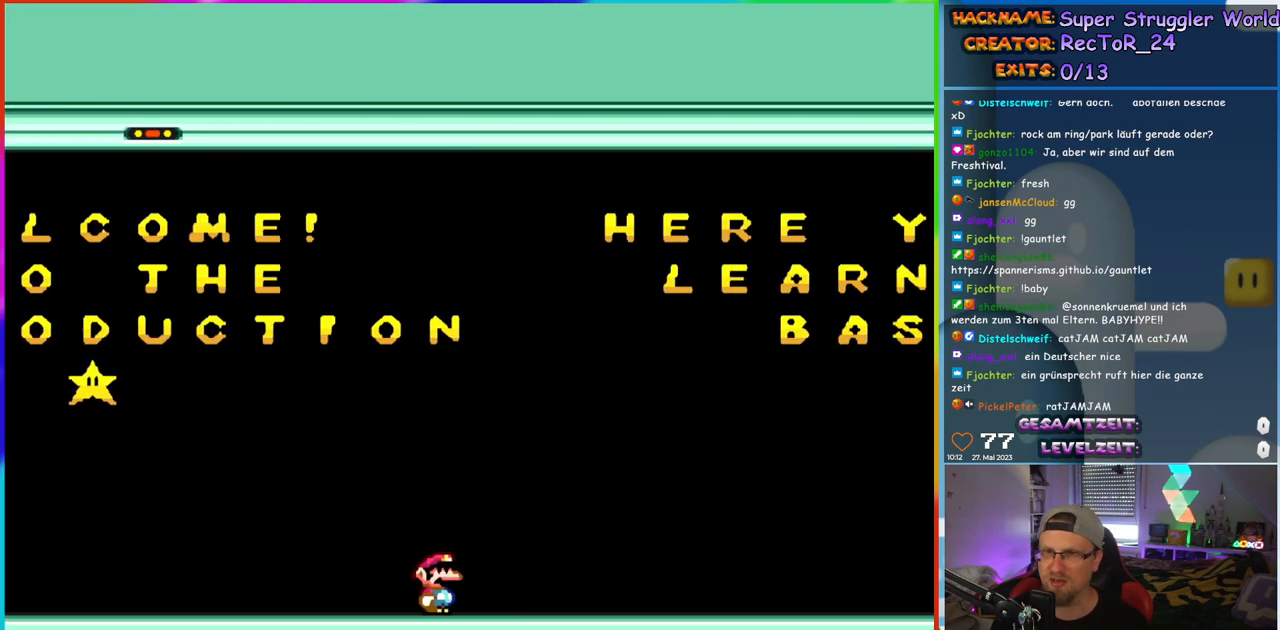
{"buttons": ["Y"], "events": [[100, "B", "down"], [300, "B", "up"], [317, "DPAD_RIGHT", "up"]]}
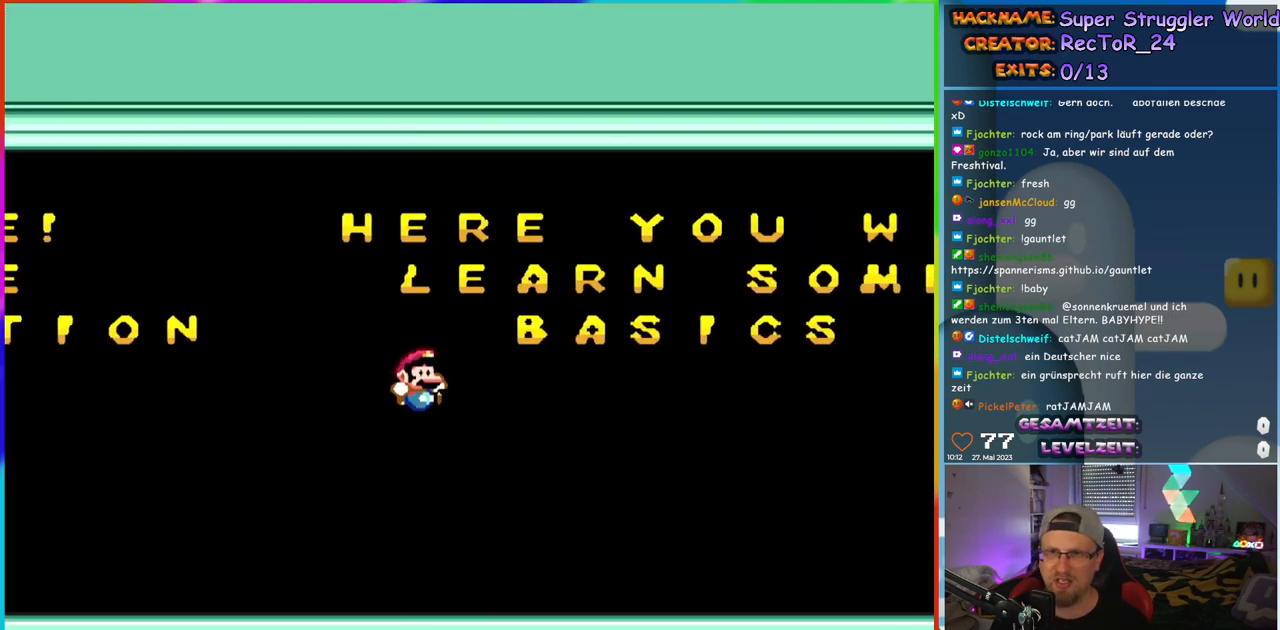
{"buttons": ["Y"], "events": [[300, "Y", "up"], [367, "DPAD_LEFT", "down"], [467, "DPAD_LEFT", "up"], [500, "Y", "down"]]}
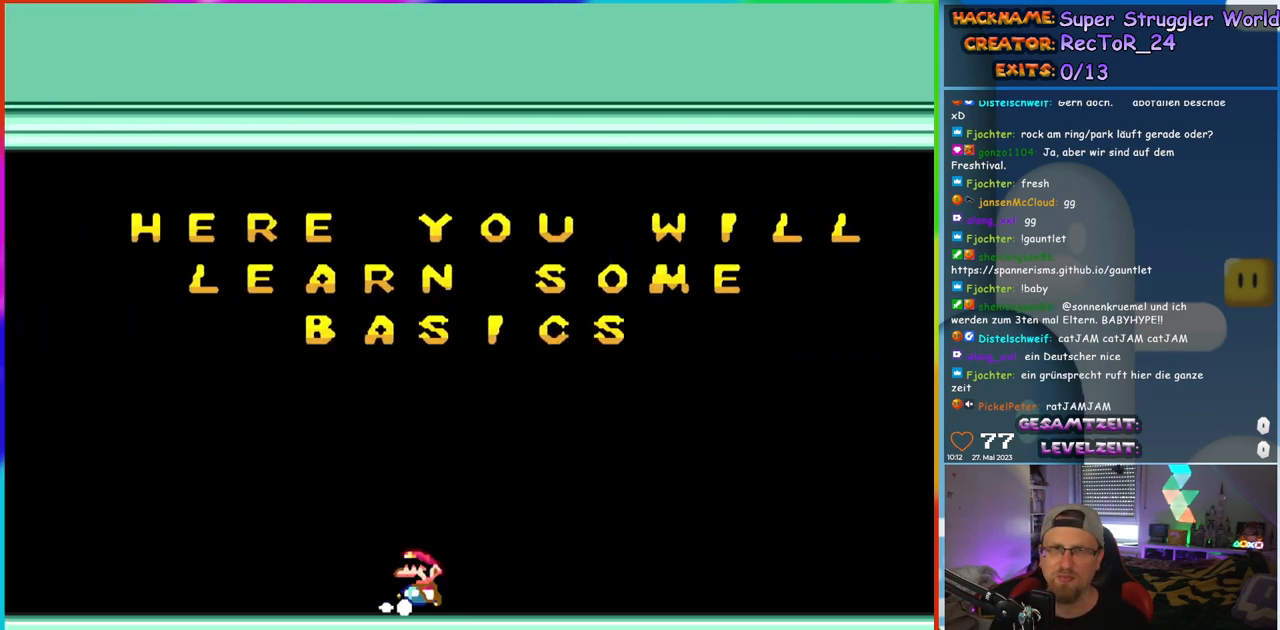
{"buttons": ["Y", "DPAD_RIGHT"], "events": [[217, "DPAD_RIGHT", "down"], [250, "DPAD_RIGHT", "up"], [450, "DPAD_RIGHT", "down"]]}
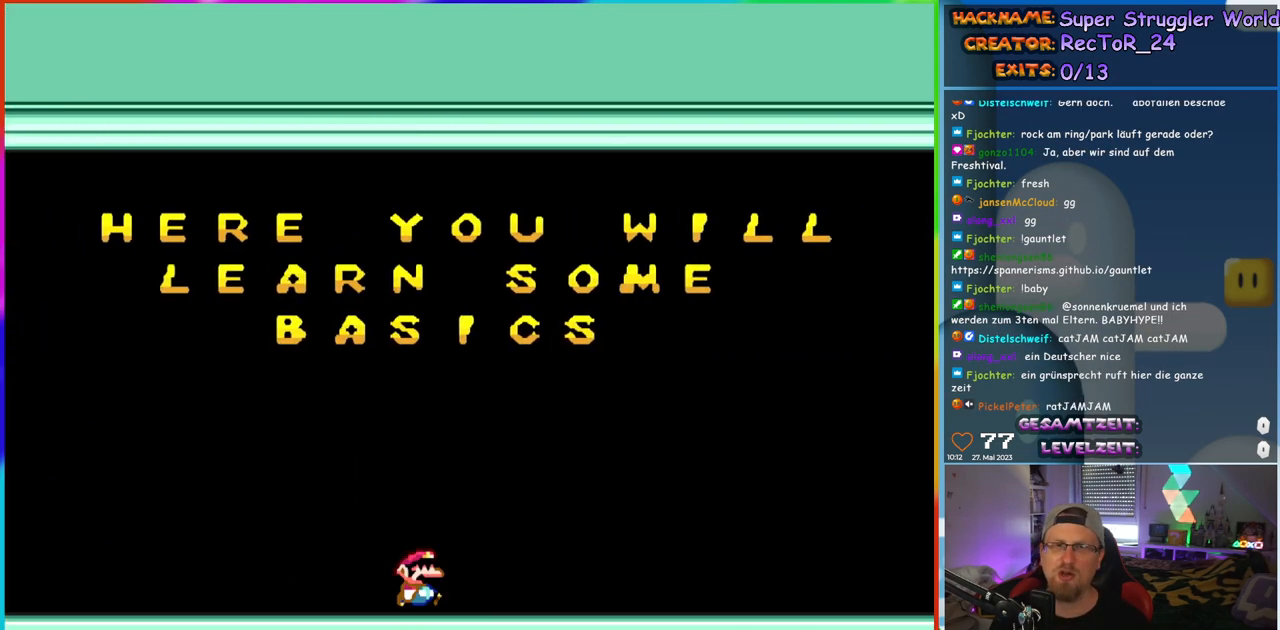
{"buttons": ["Y", "DPAD_RIGHT"], "events": [[433, "B", "down"], [500, "B", "up"]]}
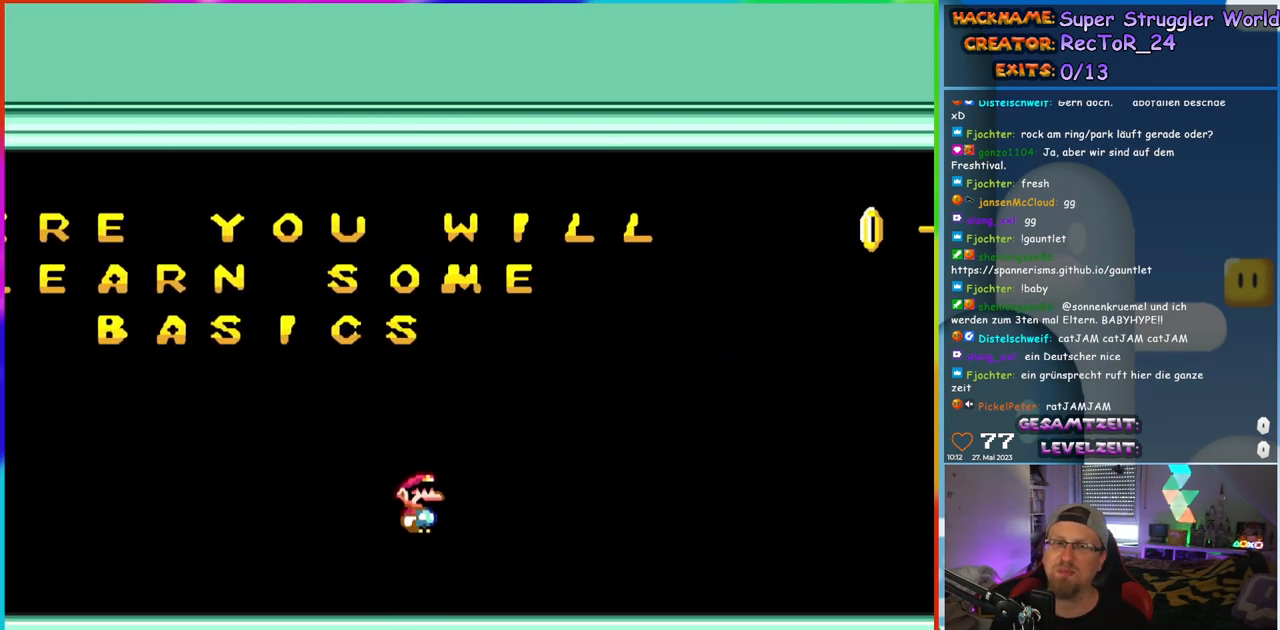
{"buttons": ["Y", "DPAD_RIGHT"], "events": []}
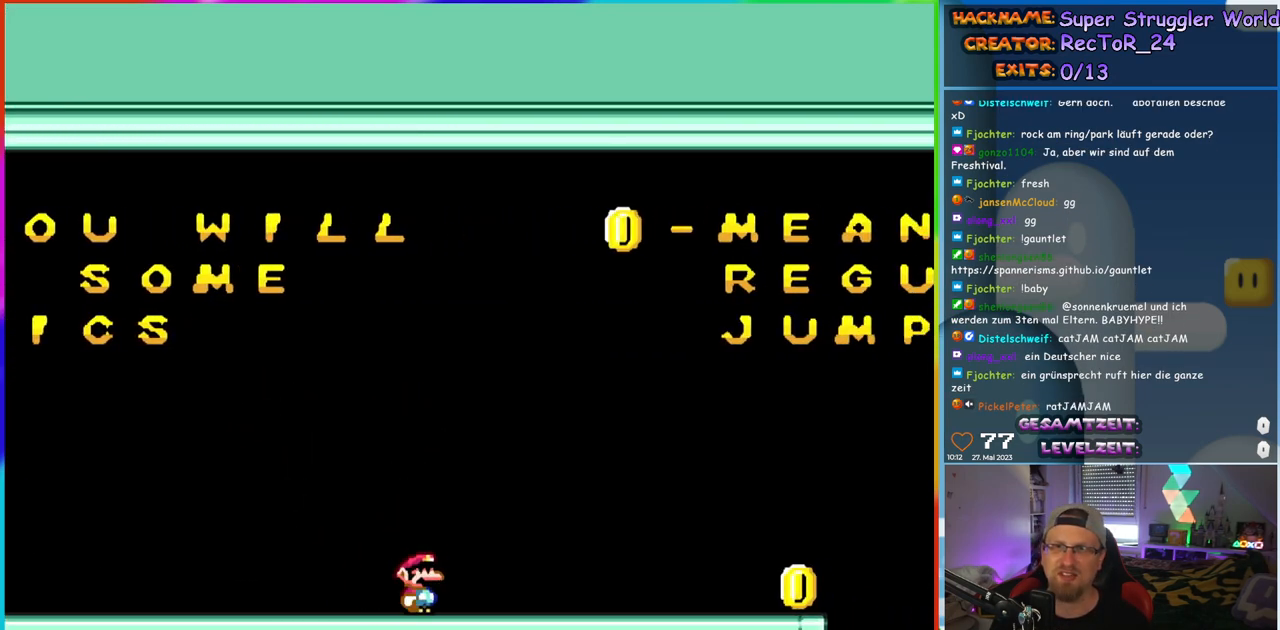
{"buttons": ["Y", "DPAD_LEFT"], "events": [[117, "DPAD_RIGHT", "up"], [233, "B", "down"], [317, "B", "up"], [433, "DPAD_LEFT", "down"]]}